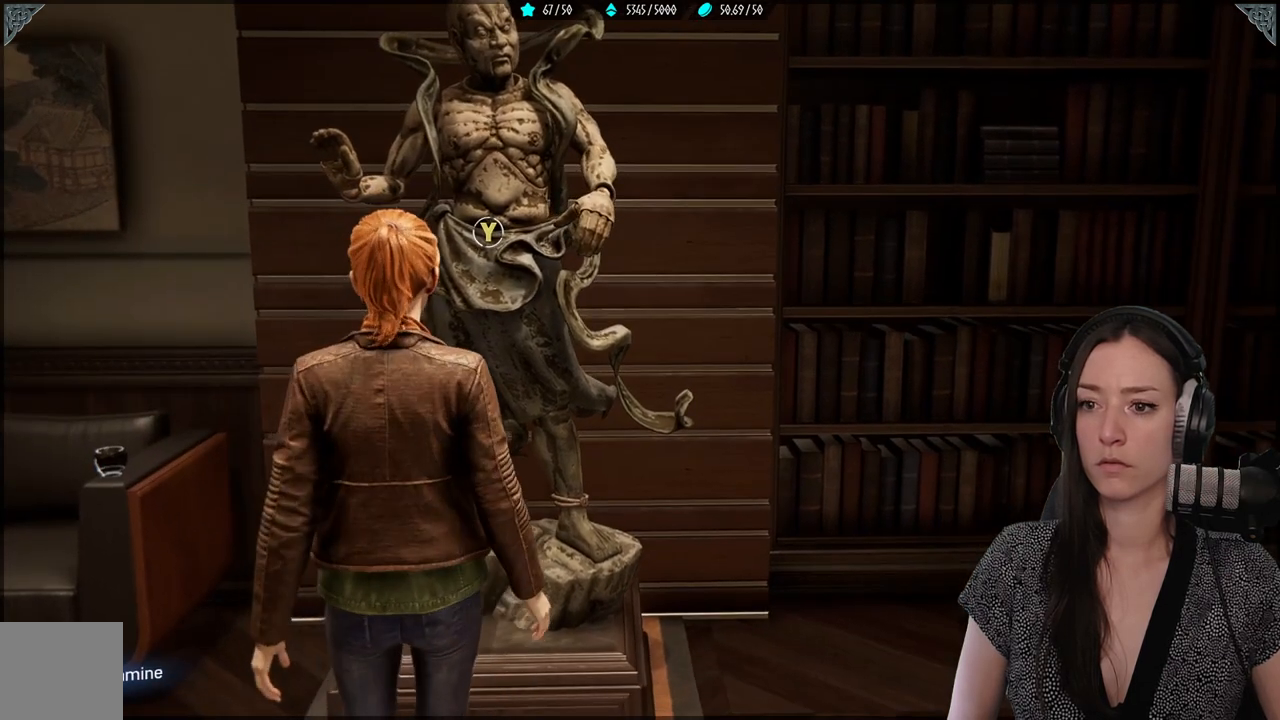
Gameplay with a controller (Xbox layout); each line is a JSON object with the inputs held at the frame after it. "events" lists button and stick changes between this image and that frame as [ms after this image, input, new state], when the widget could be followed in between.
{"buttons": [], "left_stick": "down", "right_stick": "center", "events": [[133, "right_stick", "up-left"], [433, "right_stick", "center"]]}
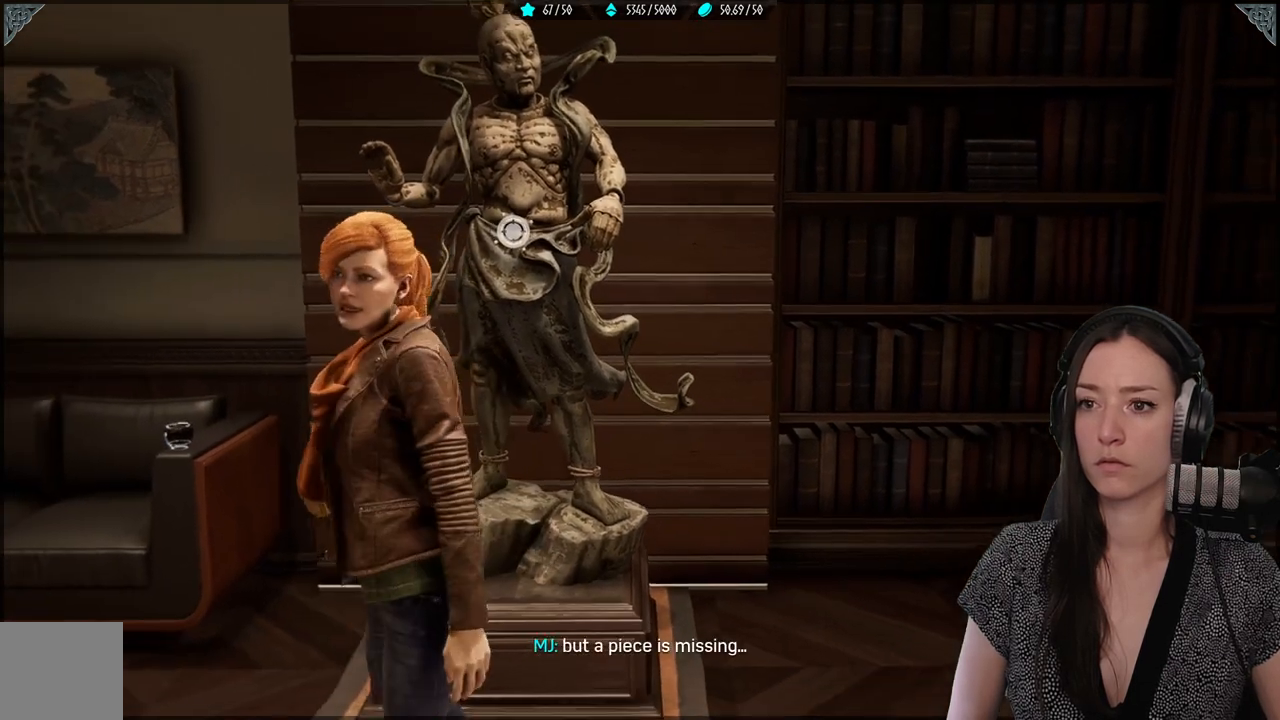
{"buttons": [], "left_stick": "up", "right_stick": "center", "events": [[33, "left_stick", "center"], [450, "left_stick", "up"]]}
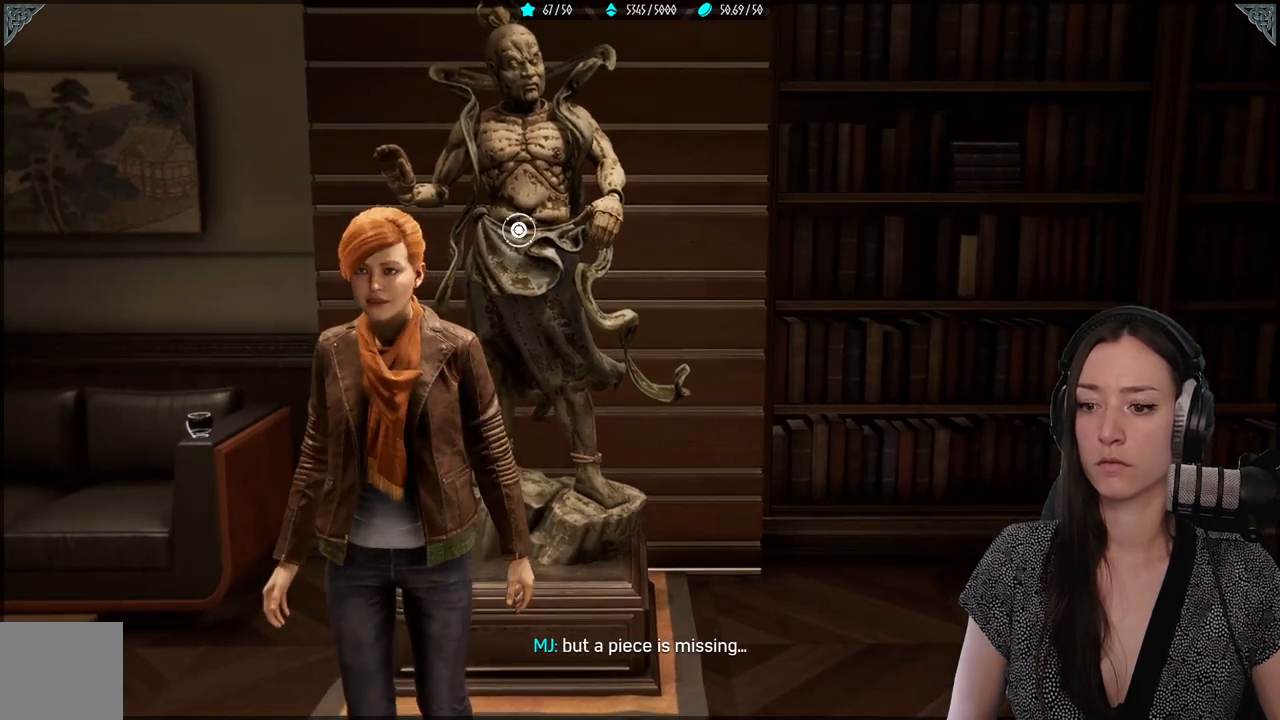
{"buttons": [], "left_stick": "center", "right_stick": "center", "events": [[417, "left_stick", "center"]]}
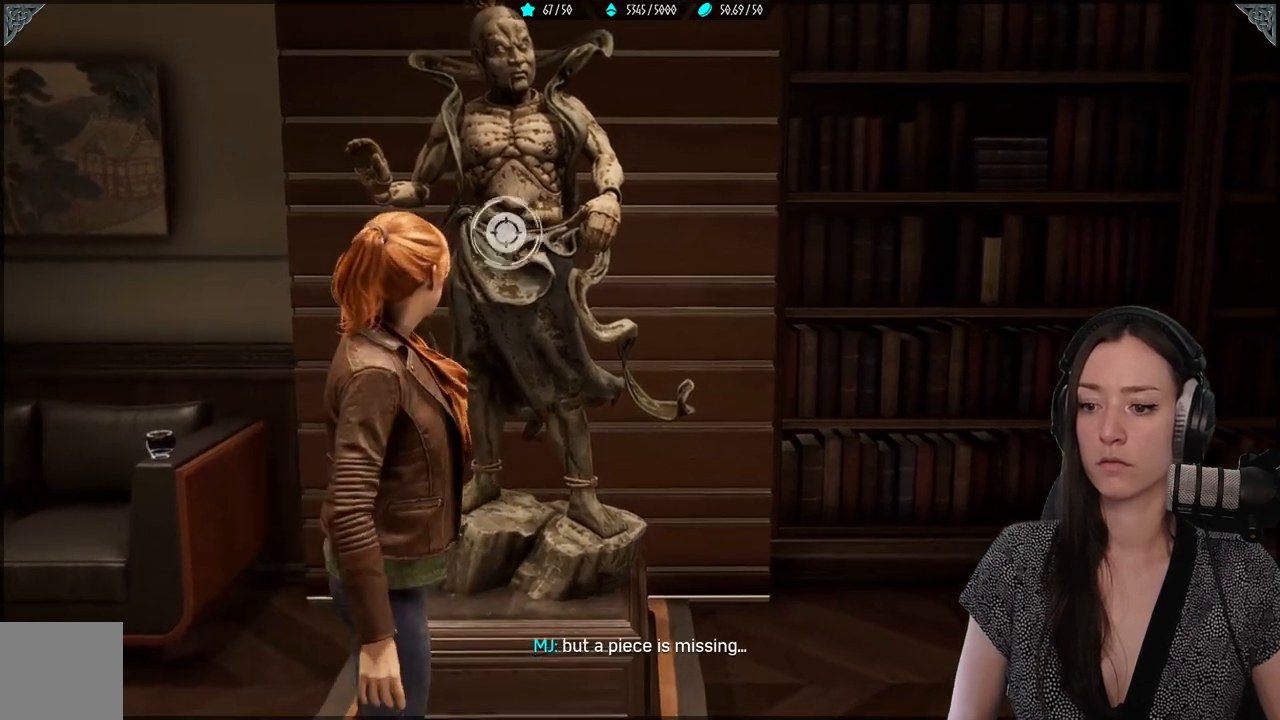
{"buttons": [], "left_stick": "center", "right_stick": "center", "events": []}
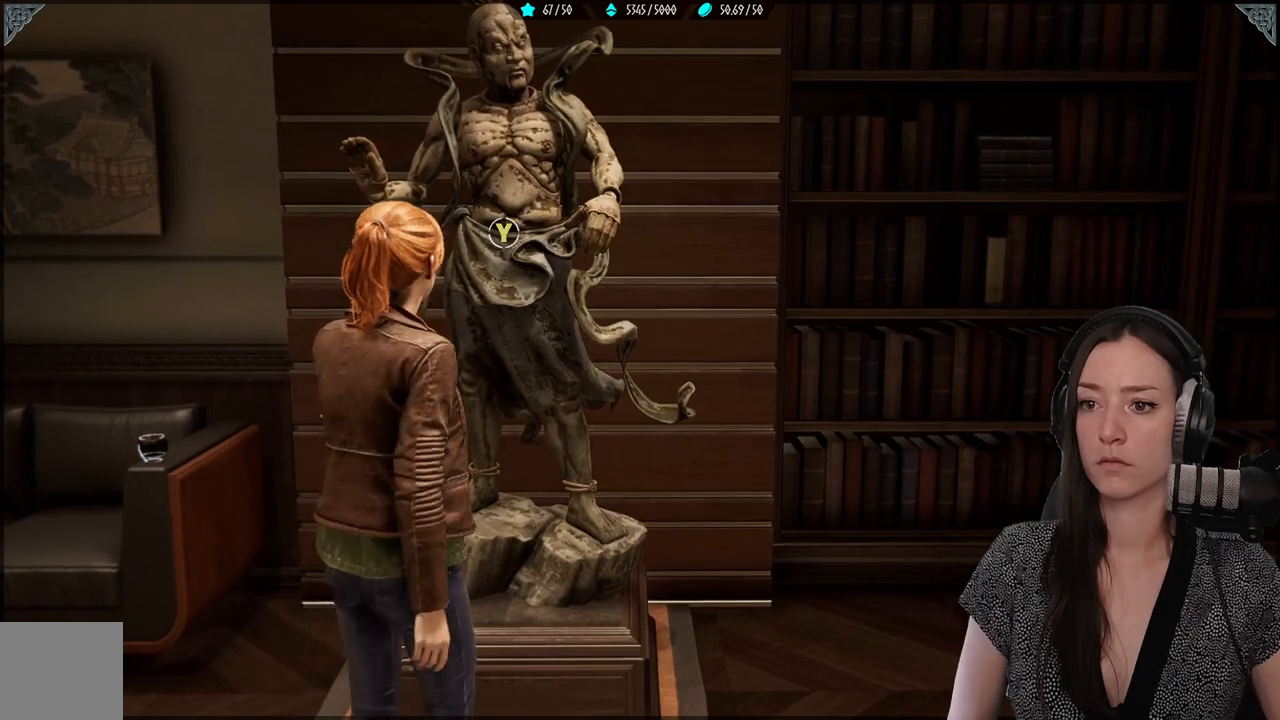
{"buttons": [], "left_stick": "center", "right_stick": "center", "events": []}
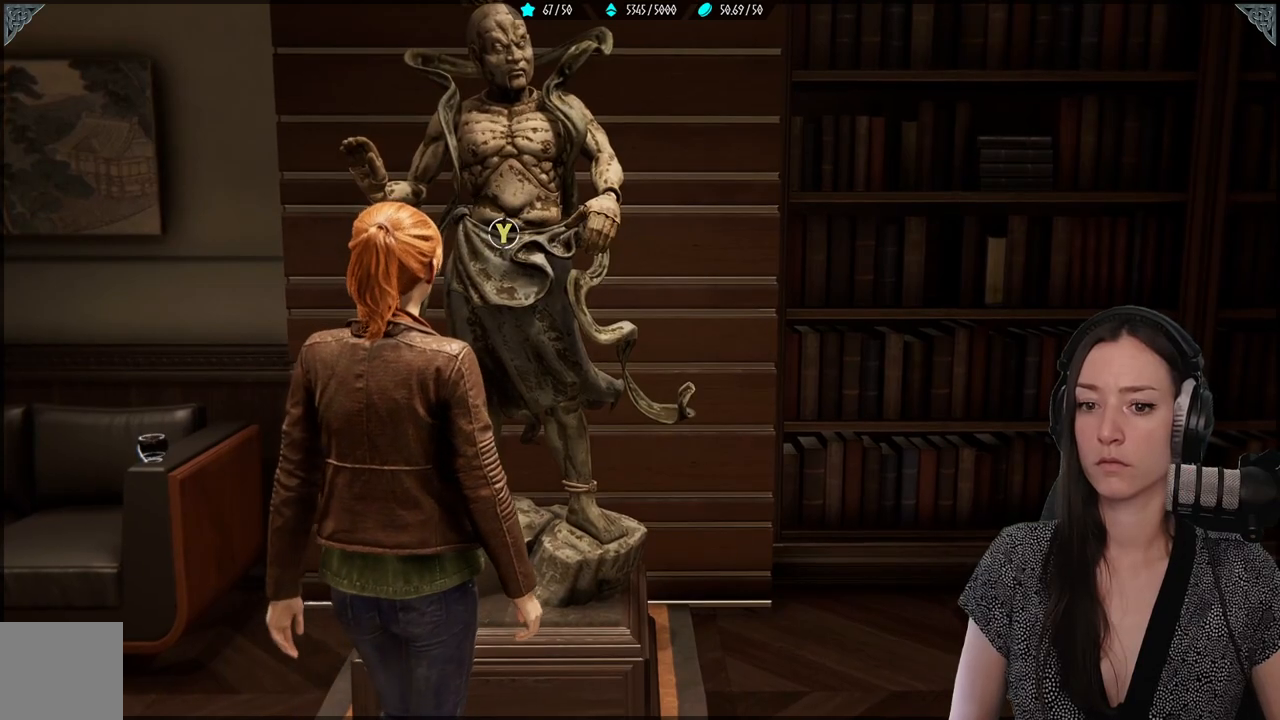
{"buttons": [], "left_stick": "center", "right_stick": "center", "events": []}
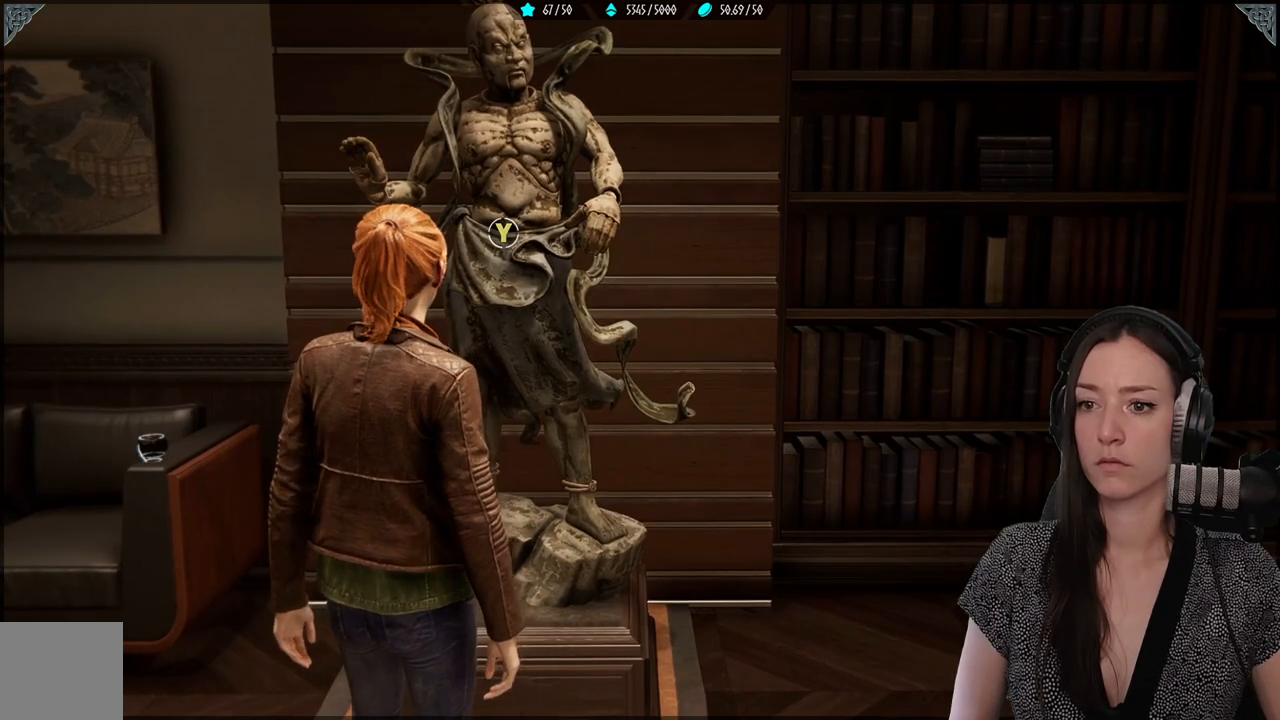
{"buttons": [], "left_stick": "down-right", "right_stick": "right", "events": [[217, "left_stick", "down-right"], [217, "right_stick", "right"]]}
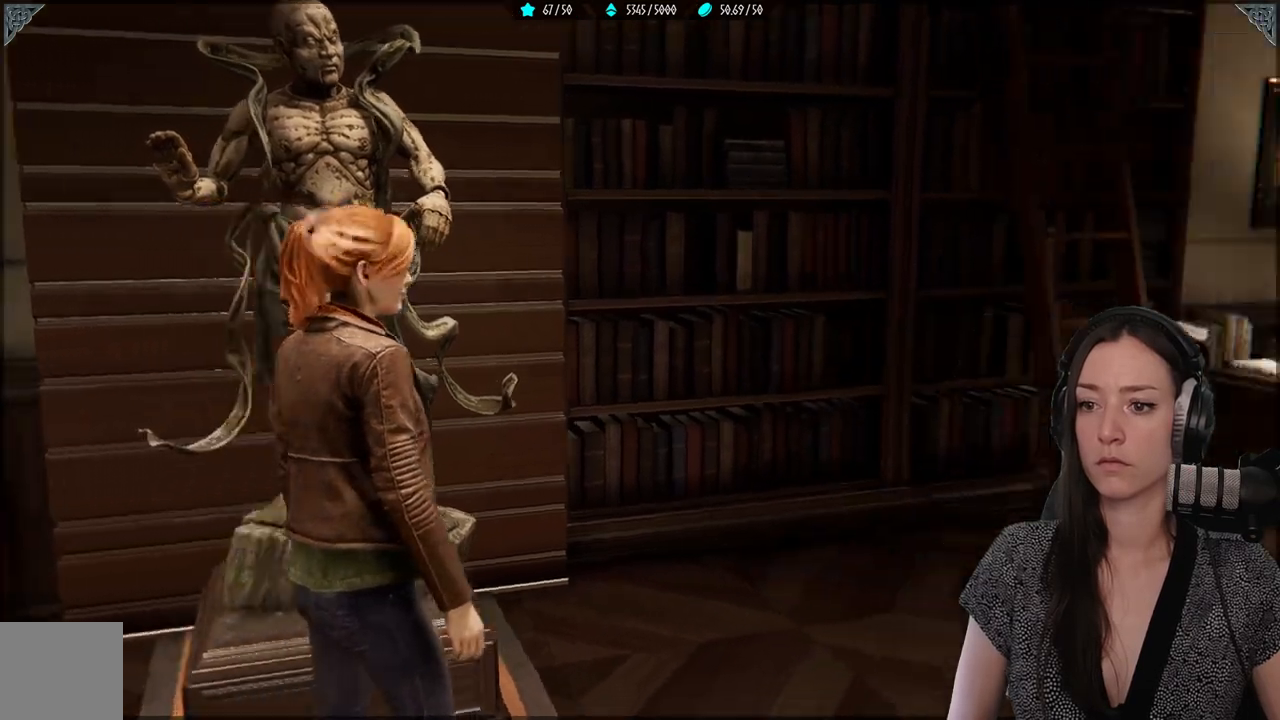
{"buttons": [], "left_stick": "up-right", "right_stick": "right", "events": [[83, "left_stick", "right"], [267, "left_stick", "up-right"]]}
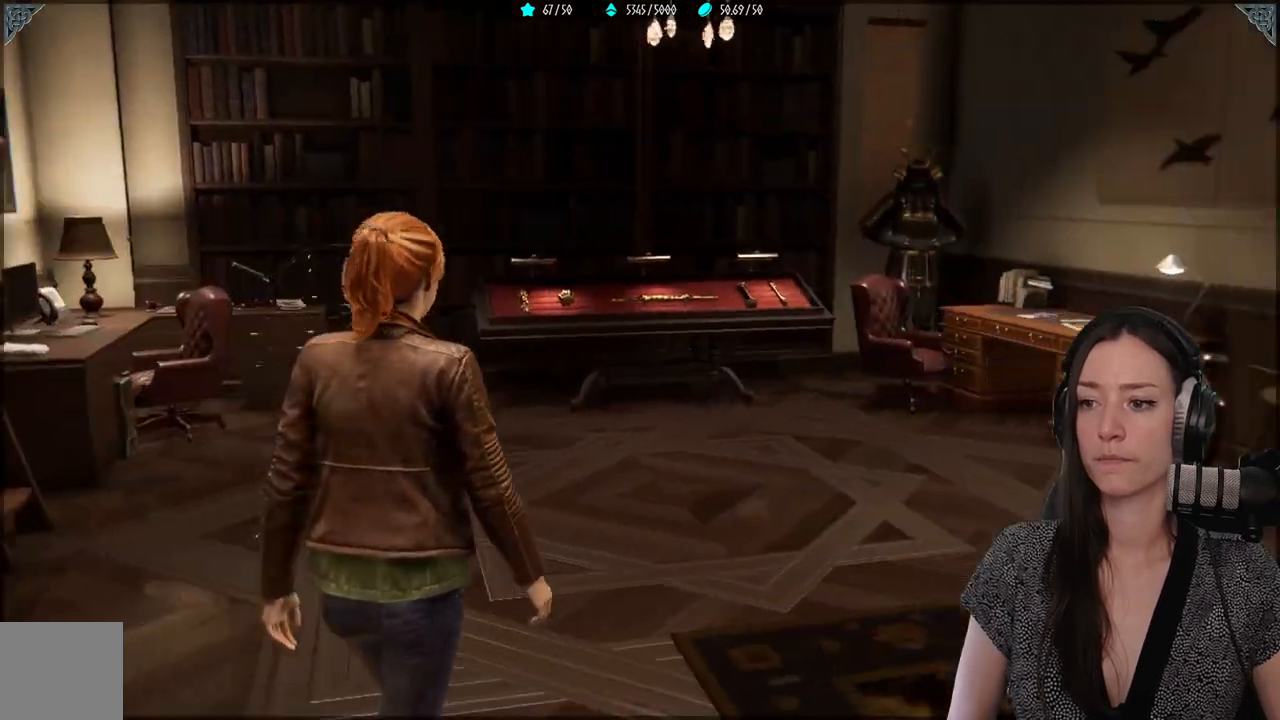
{"buttons": ["R2"], "left_stick": "up-right", "right_stick": "center", "events": [[233, "right_stick", "center"], [267, "R2", "down"]]}
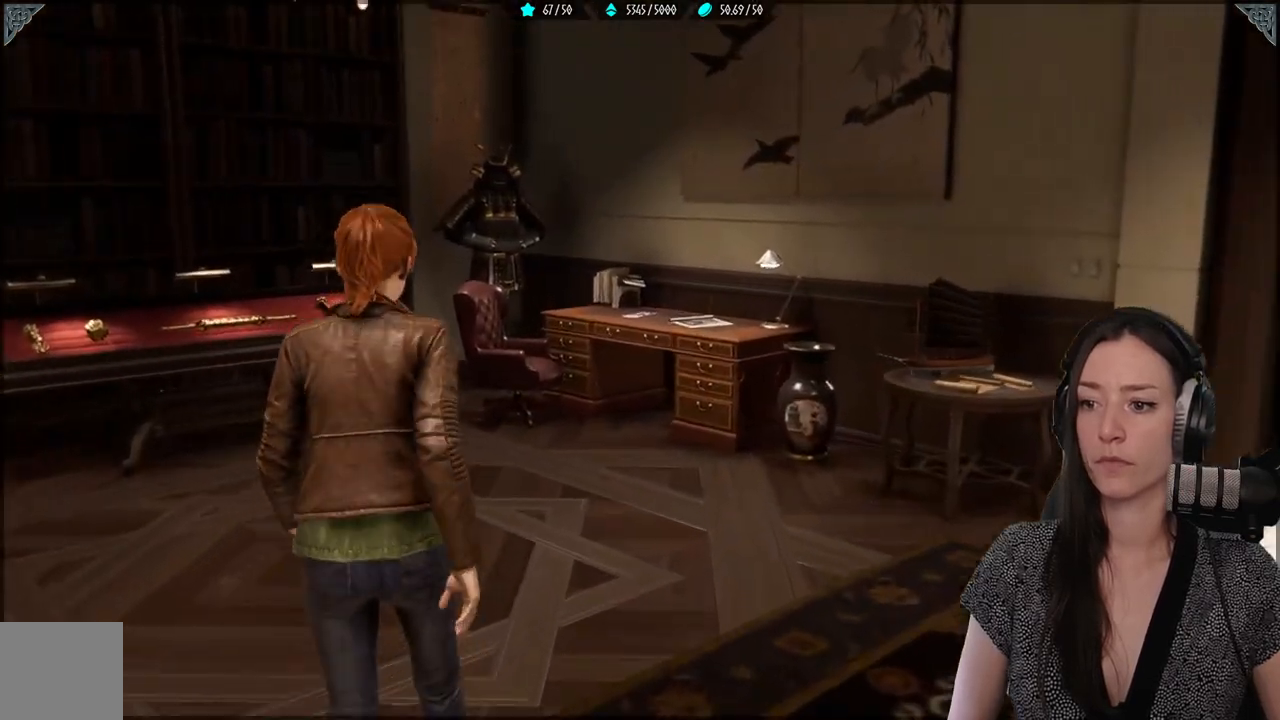
{"buttons": ["R2"], "left_stick": "up-right", "right_stick": "right", "events": [[50, "right_stick", "down-right"], [300, "right_stick", "right"]]}
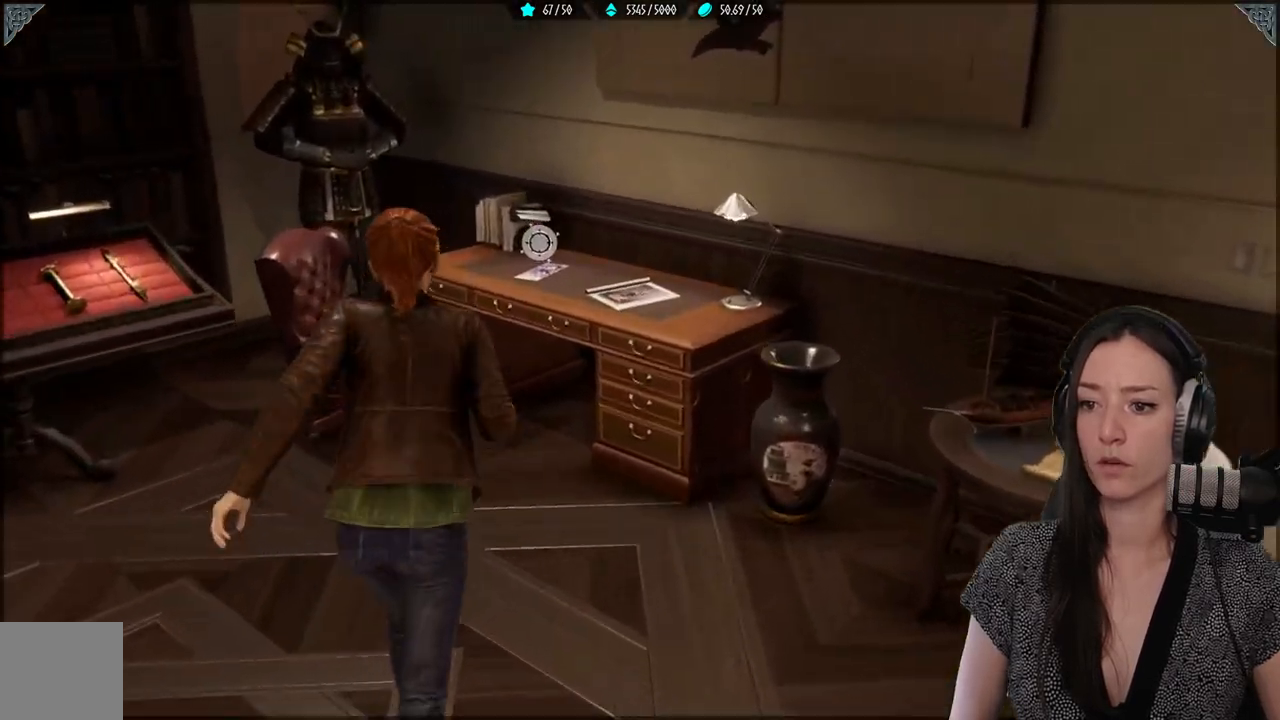
{"buttons": [], "left_stick": "center", "right_stick": "down-right", "events": [[217, "R2", "up"], [267, "left_stick", "center"], [333, "right_stick", "center"], [467, "right_stick", "down-right"]]}
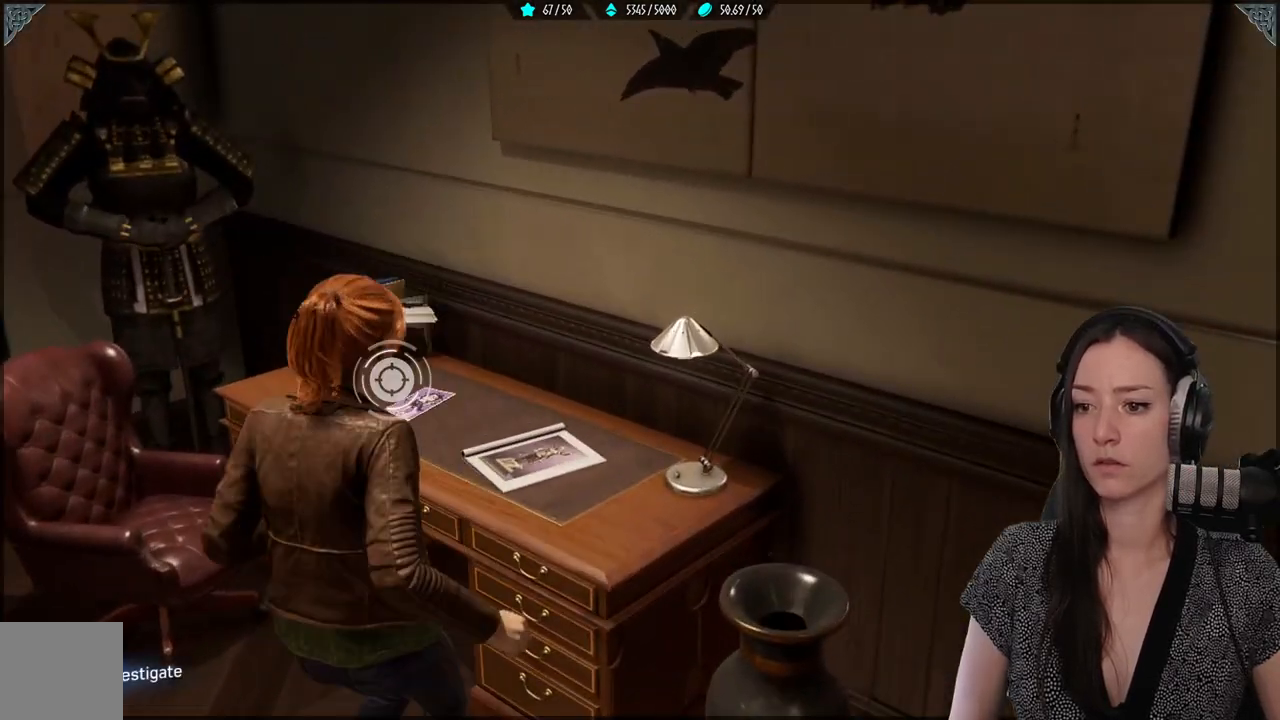
{"buttons": [], "left_stick": "up", "right_stick": "left", "events": [[217, "right_stick", "down-left"], [283, "right_stick", "left"], [450, "left_stick", "up"]]}
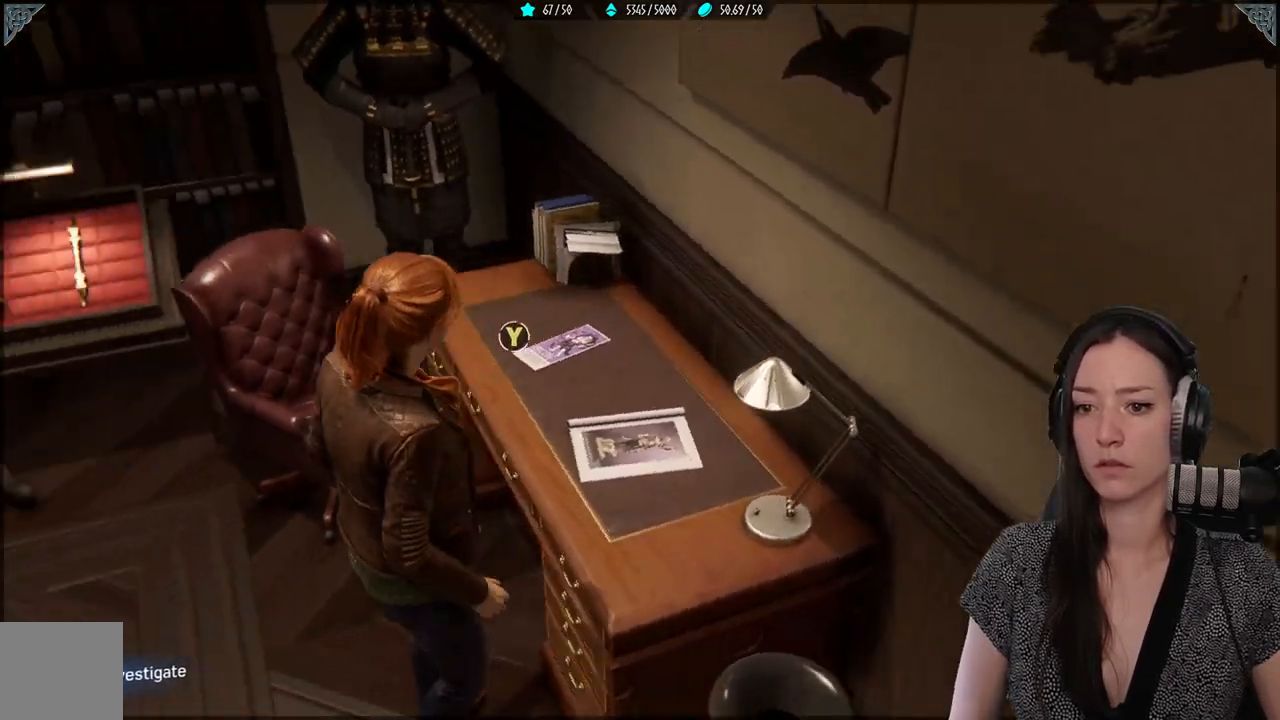
{"buttons": [], "left_stick": "center", "right_stick": "center", "events": [[83, "right_stick", "center"], [250, "left_stick", "center"], [333, "Y", "down"], [433, "Y", "up"]]}
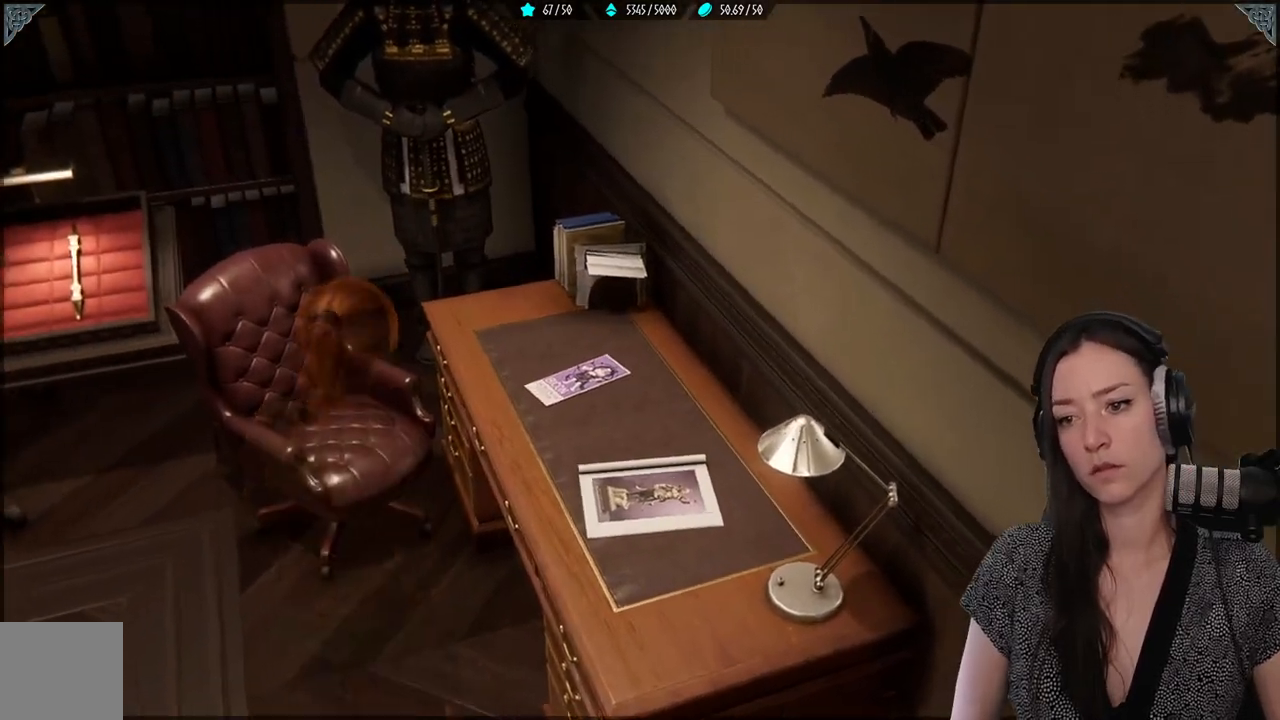
{"buttons": [], "left_stick": "center", "right_stick": "center", "events": []}
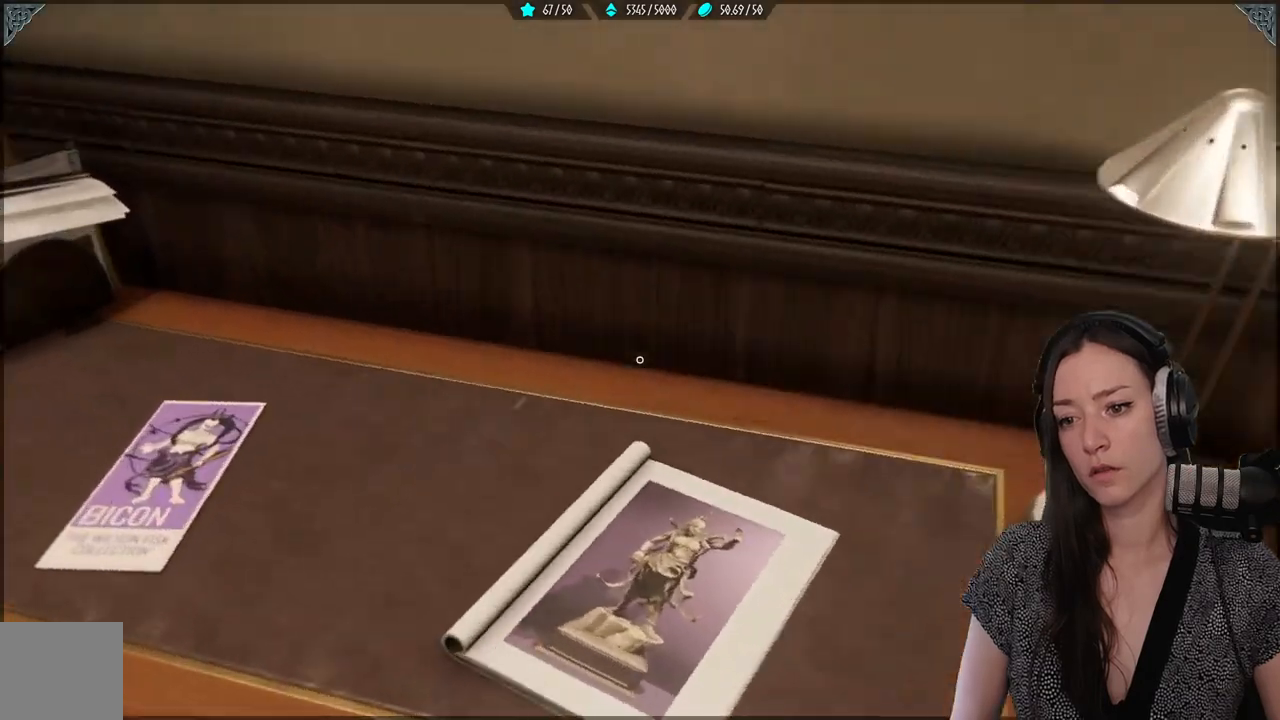
{"buttons": [], "left_stick": "center", "right_stick": "right", "events": [[333, "right_stick", "right"]]}
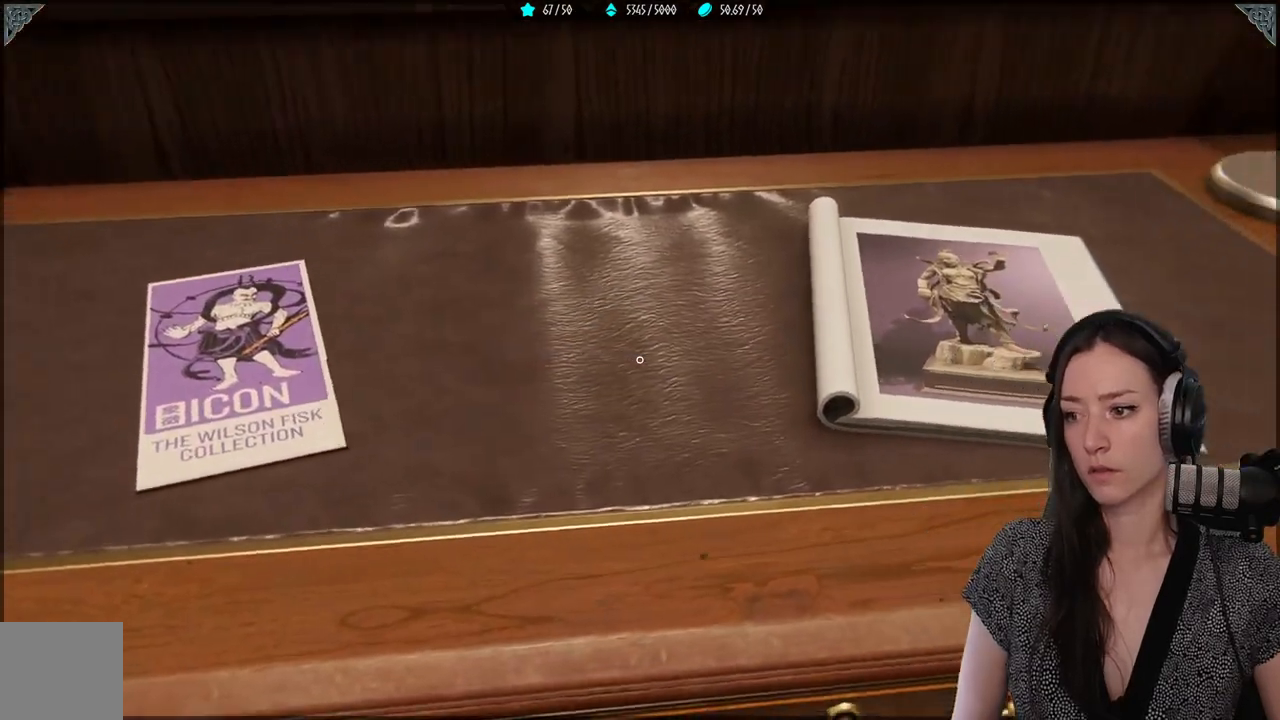
{"buttons": [], "left_stick": "center", "right_stick": "center", "events": [[200, "right_stick", "up-right"], [367, "right_stick", "center"]]}
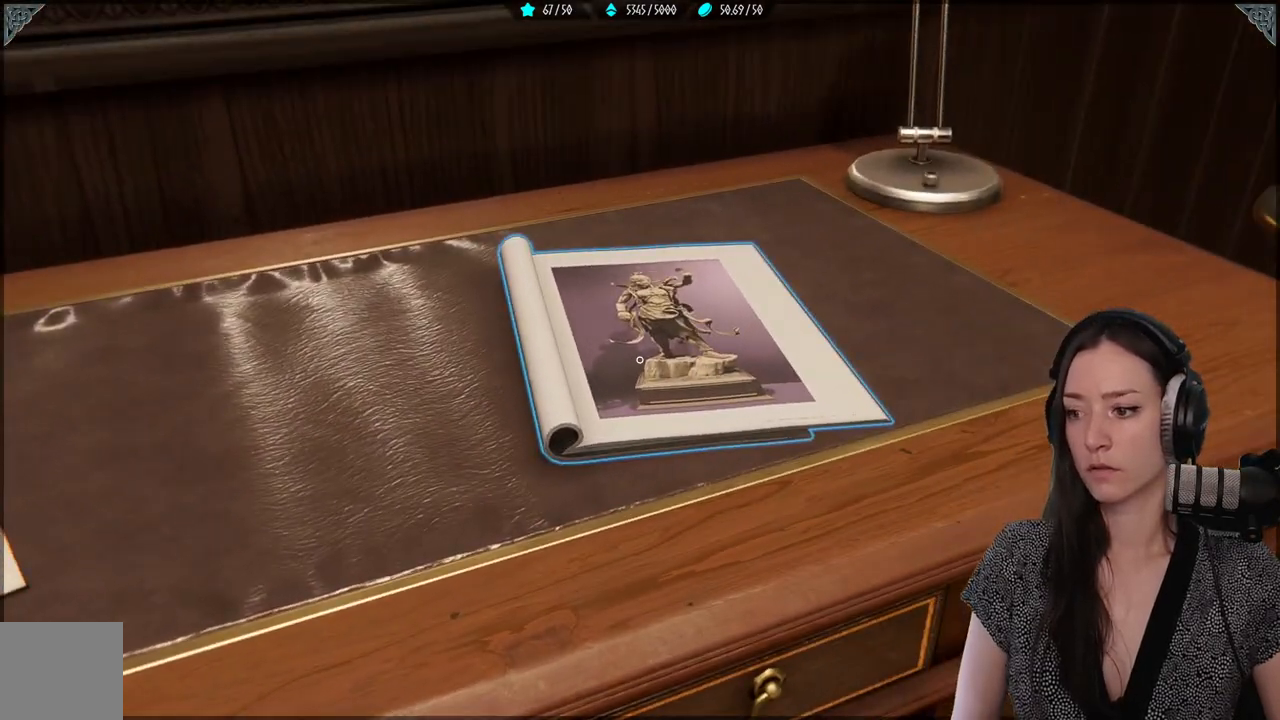
{"buttons": [], "left_stick": "center", "right_stick": "center", "events": [[183, "A", "down"], [267, "A", "up"]]}
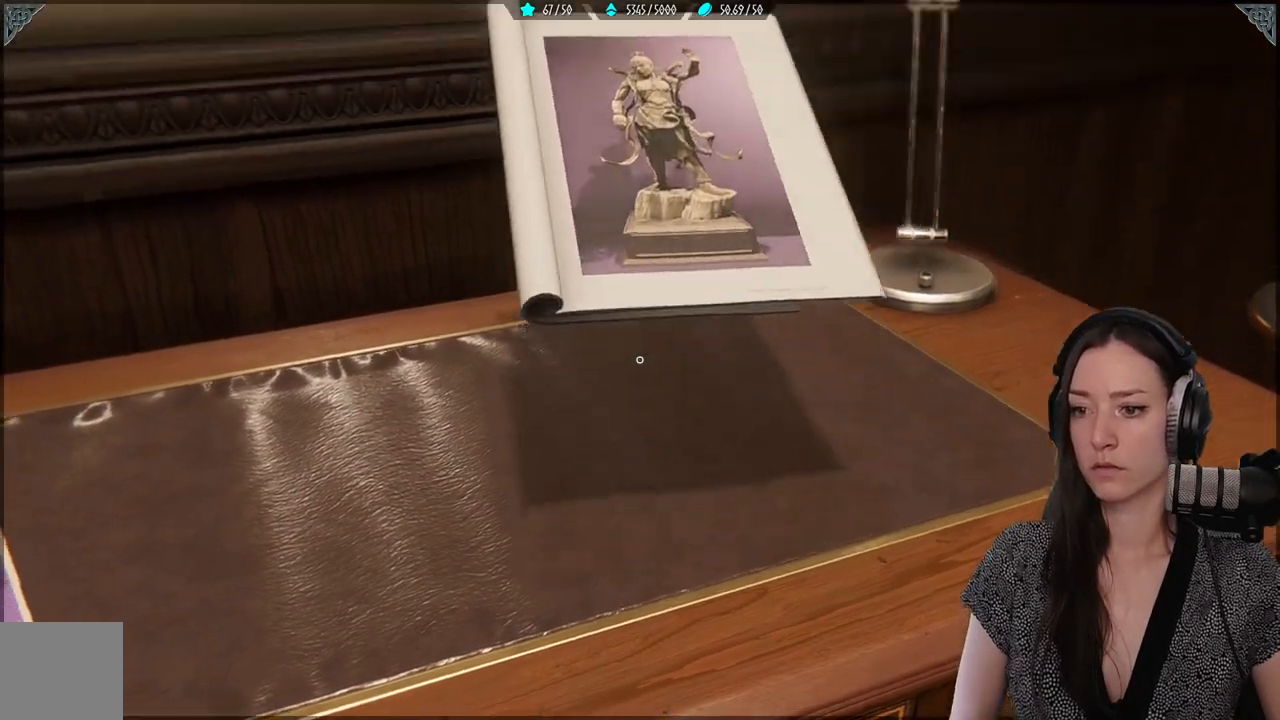
{"buttons": [], "left_stick": "center", "right_stick": "center", "events": []}
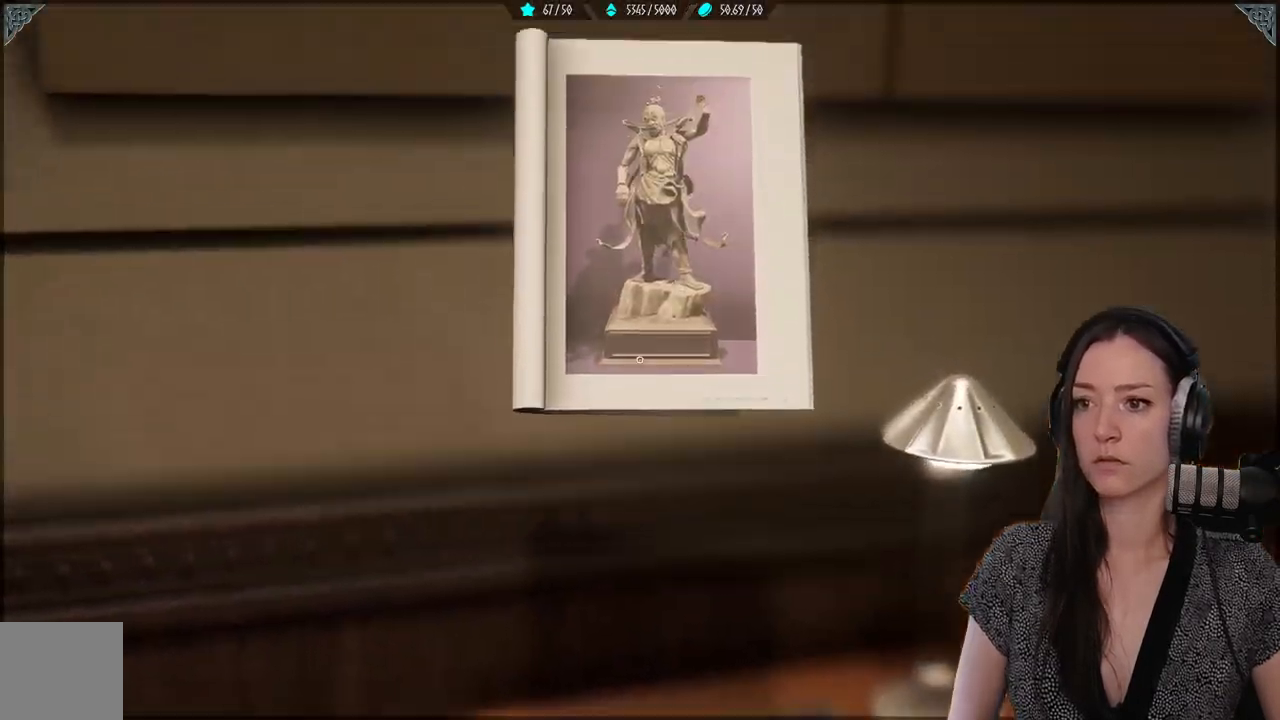
{"buttons": [], "left_stick": "center", "right_stick": "left", "events": [[133, "right_stick", "left"]]}
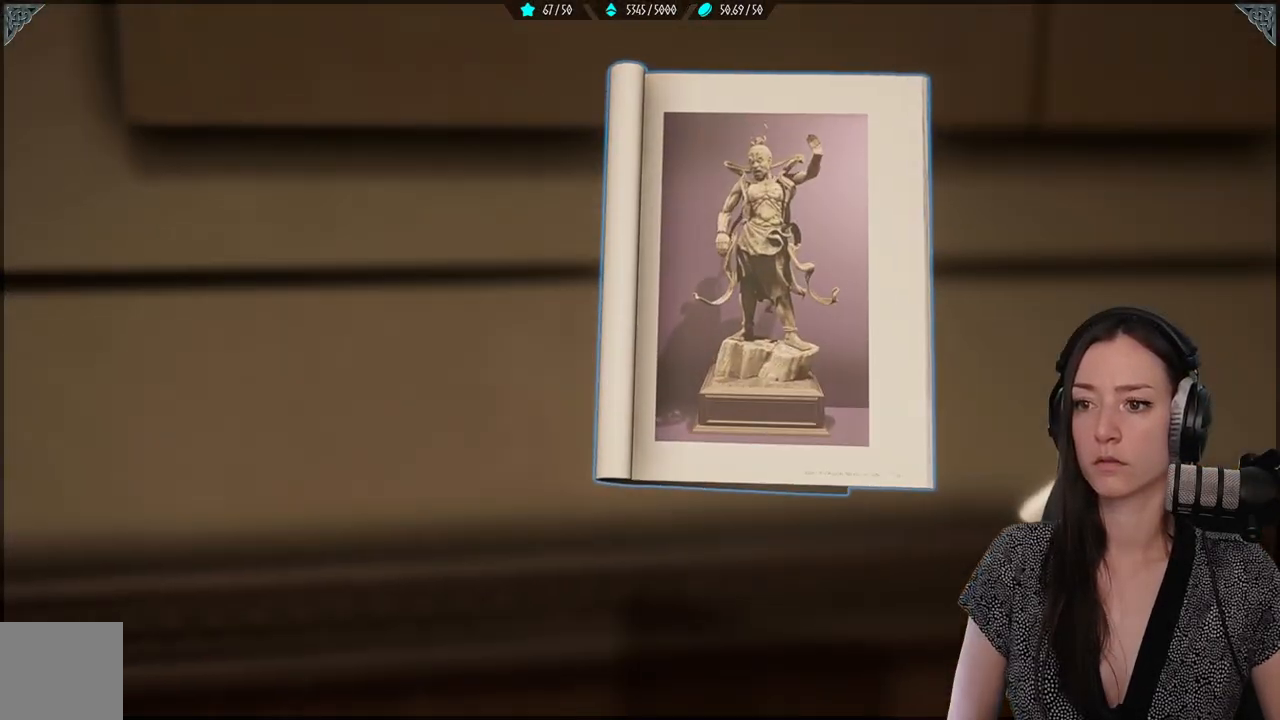
{"buttons": [], "left_stick": "center", "right_stick": "center", "events": [[133, "right_stick", "center"]]}
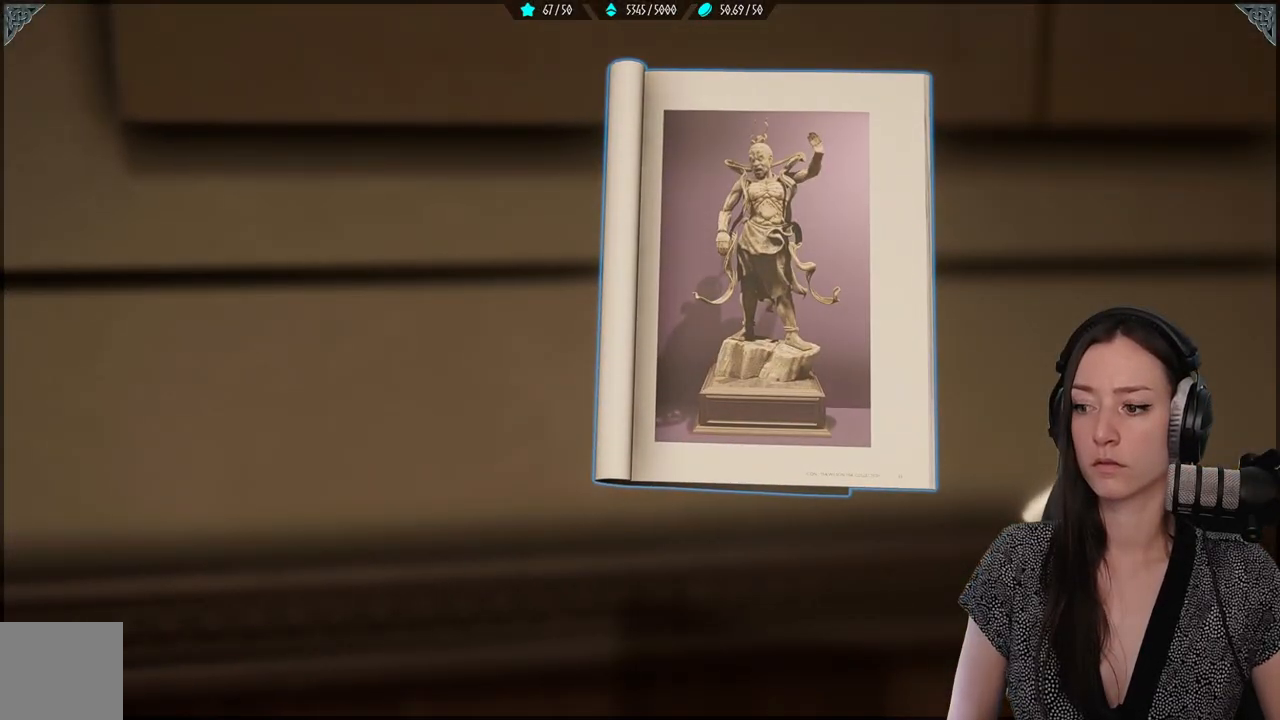
{"buttons": [], "left_stick": "center", "right_stick": "right", "events": [[317, "left_stick", "right"], [383, "right_stick", "right"], [467, "left_stick", "center"]]}
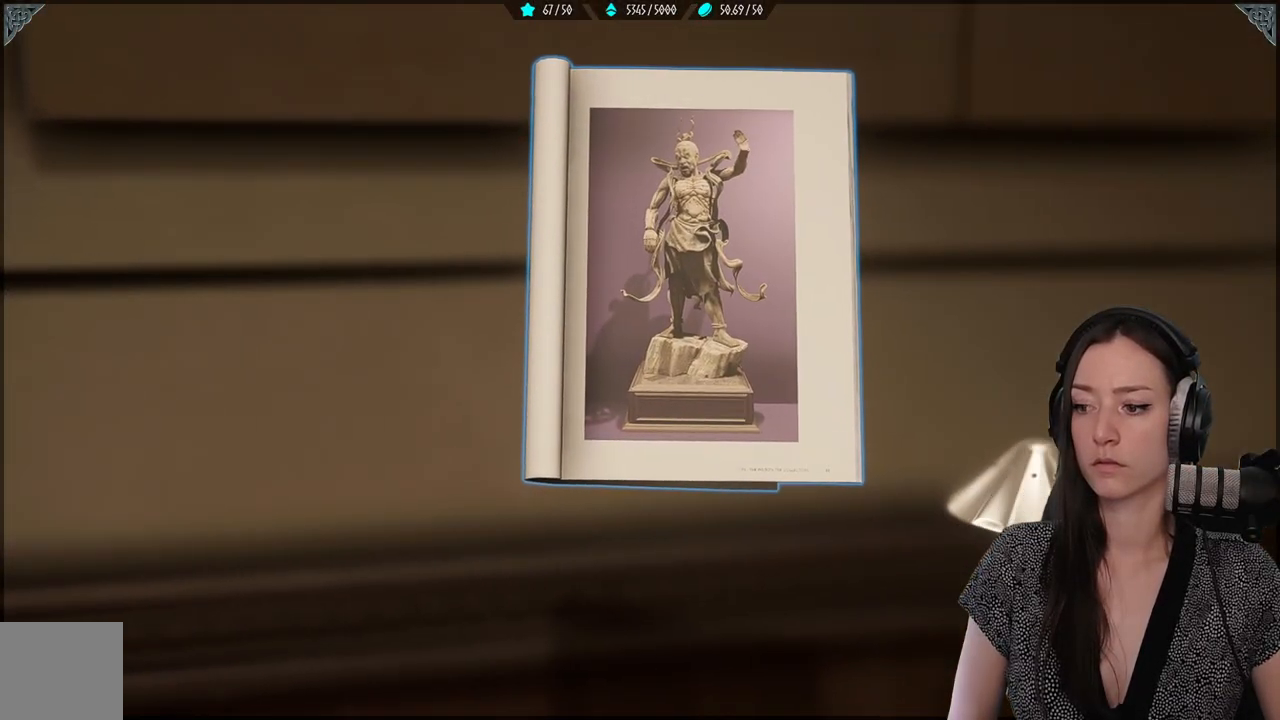
{"buttons": [], "left_stick": "up-right", "right_stick": "center", "events": [[67, "left_stick", "right"], [217, "right_stick", "center"], [233, "left_stick", "up-right"]]}
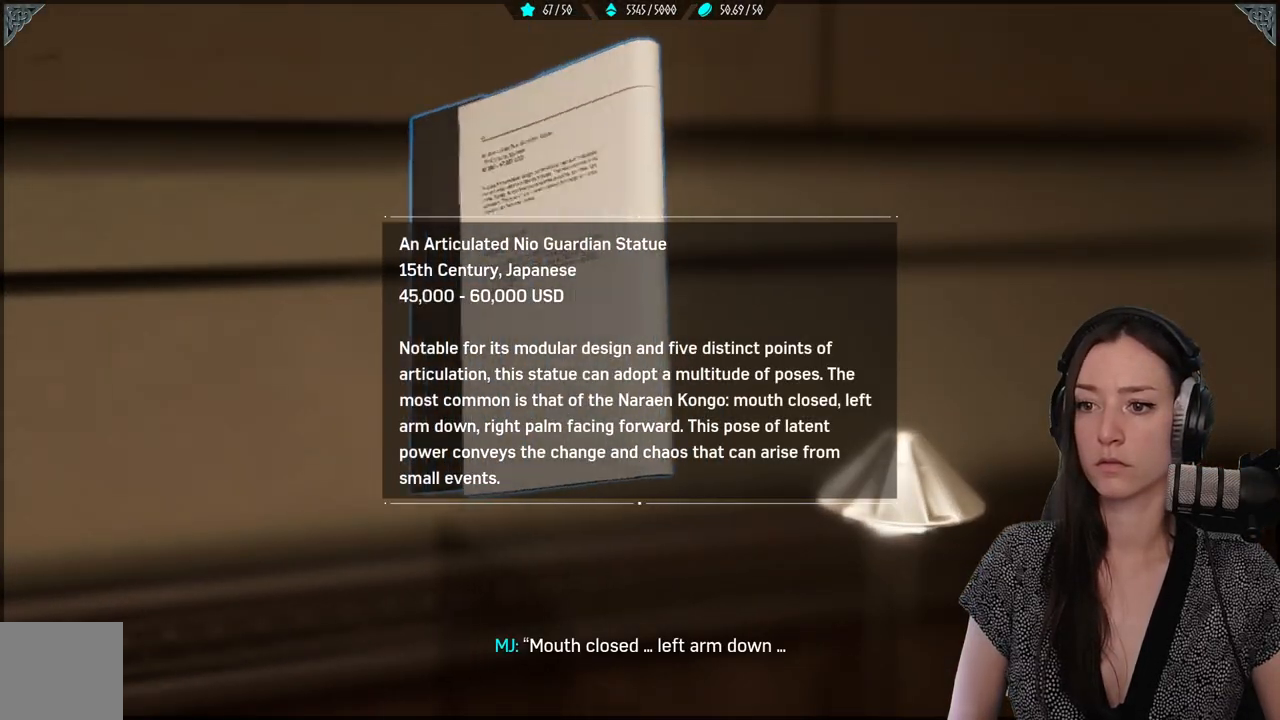
{"buttons": [], "left_stick": "center", "right_stick": "center", "events": [[150, "left_stick", "center"]]}
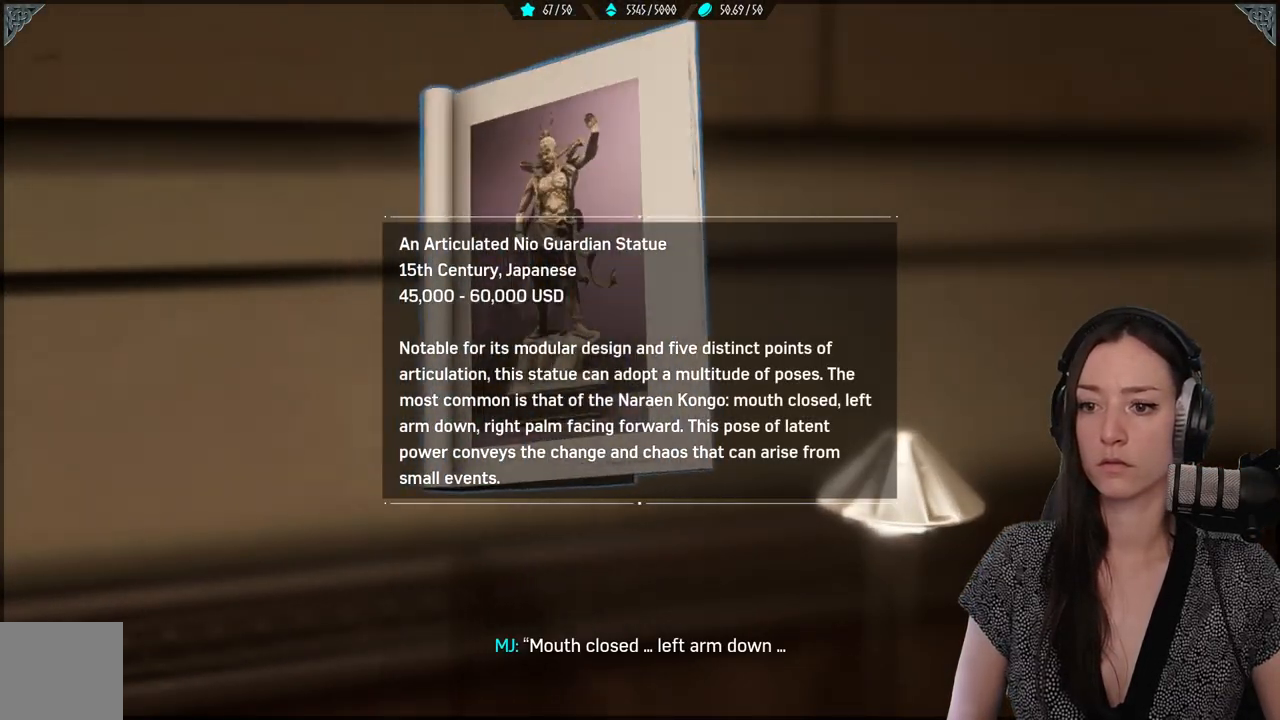
{"buttons": [], "left_stick": "right", "right_stick": "center", "events": [[33, "right_stick", "left"], [117, "left_stick", "left"], [167, "left_stick", "center"], [400, "right_stick", "center"], [450, "left_stick", "right"]]}
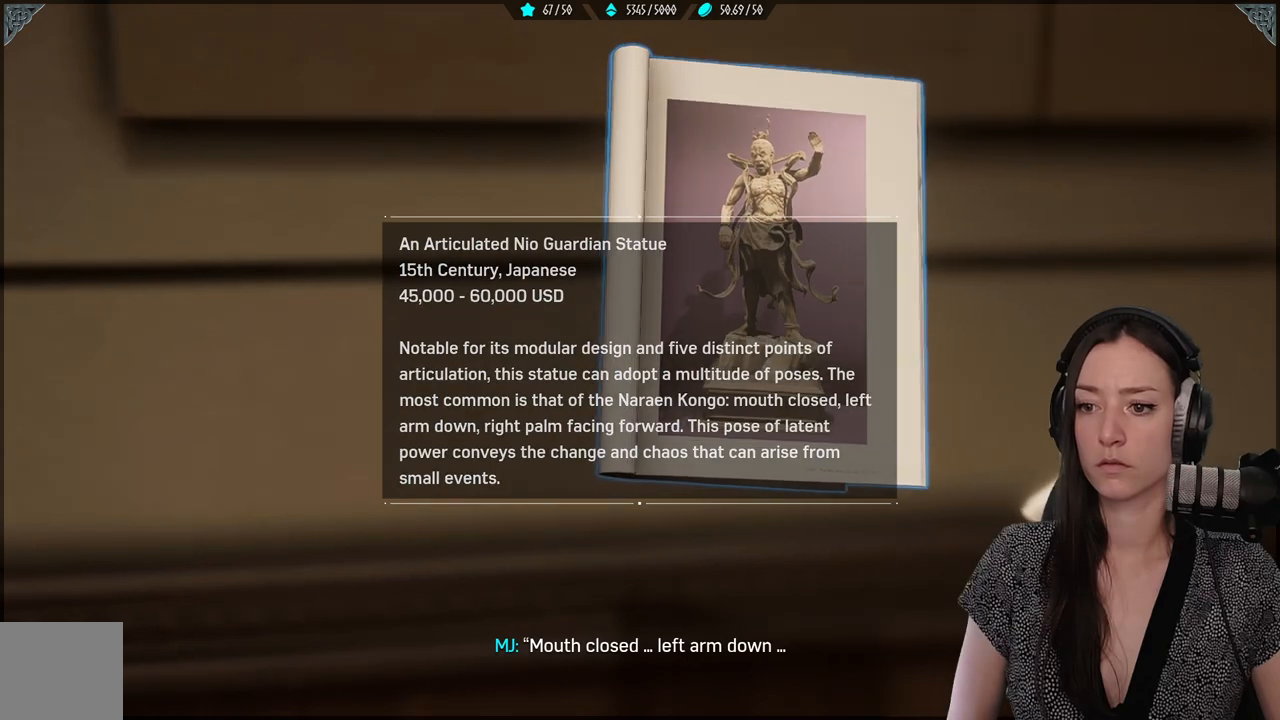
{"buttons": [], "left_stick": "center", "right_stick": "center", "events": [[133, "left_stick", "center"]]}
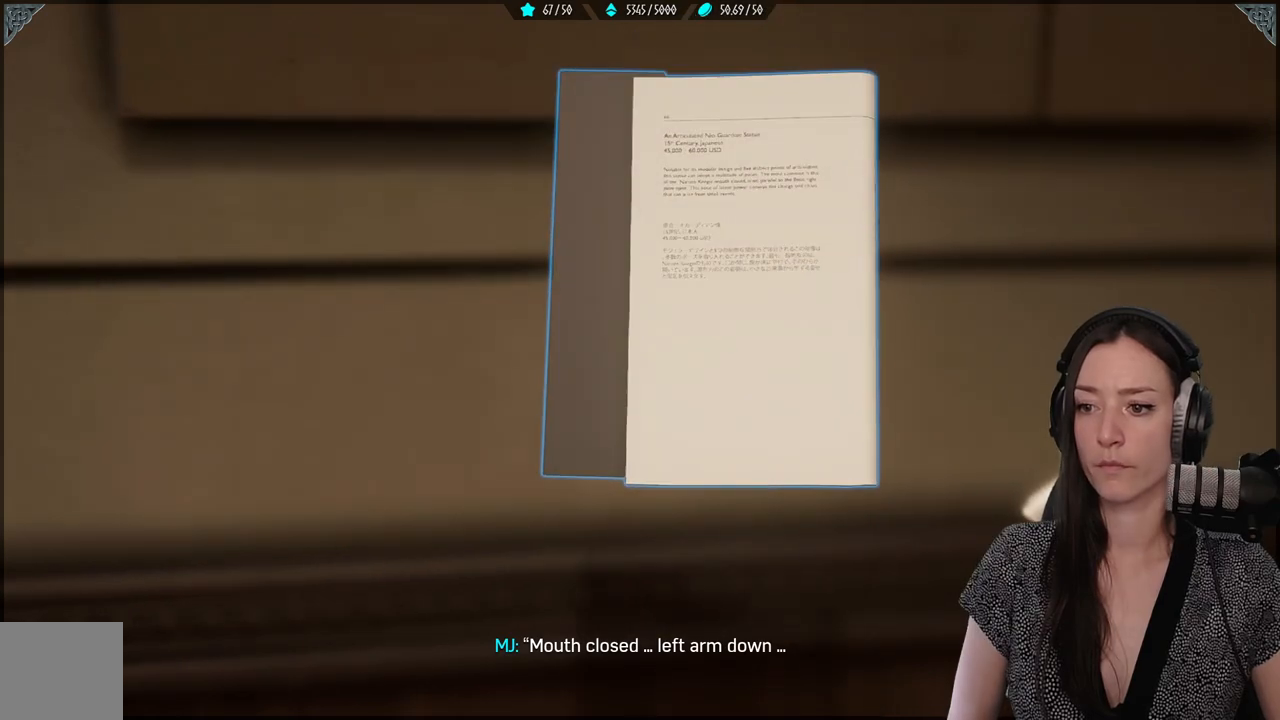
{"buttons": [], "left_stick": "center", "right_stick": "center", "events": []}
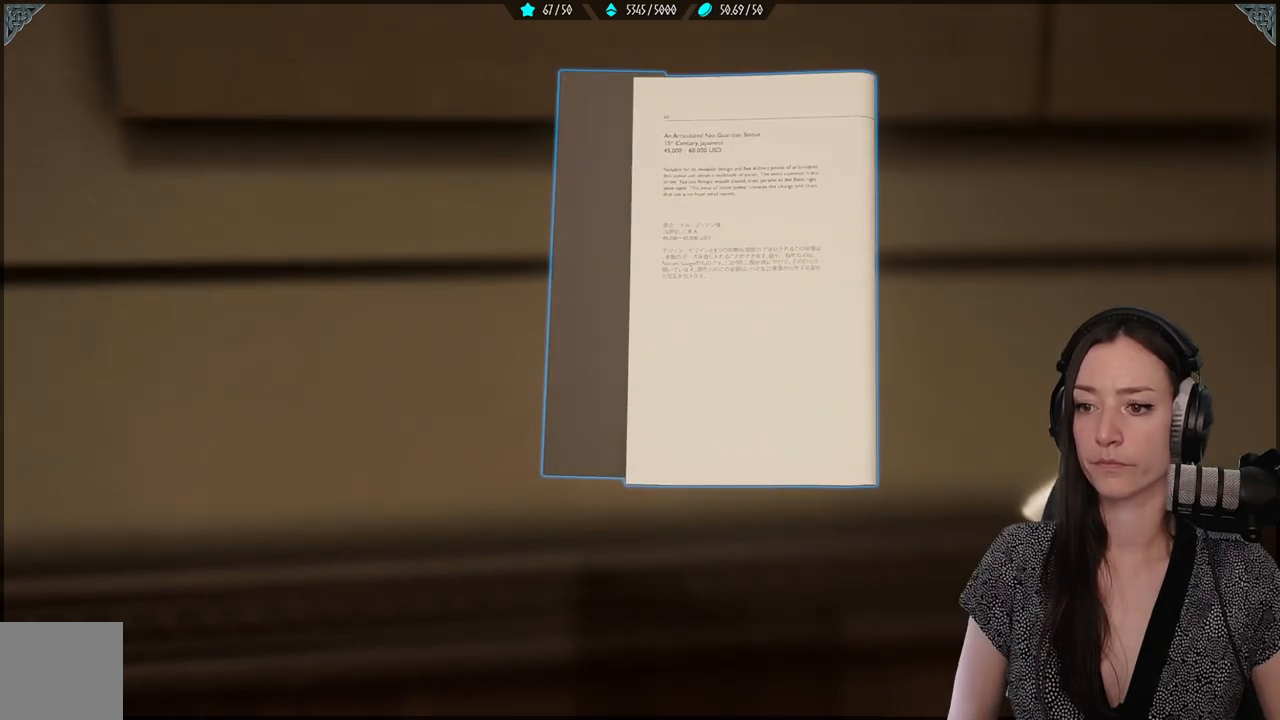
{"buttons": [], "left_stick": "center", "right_stick": "center", "events": []}
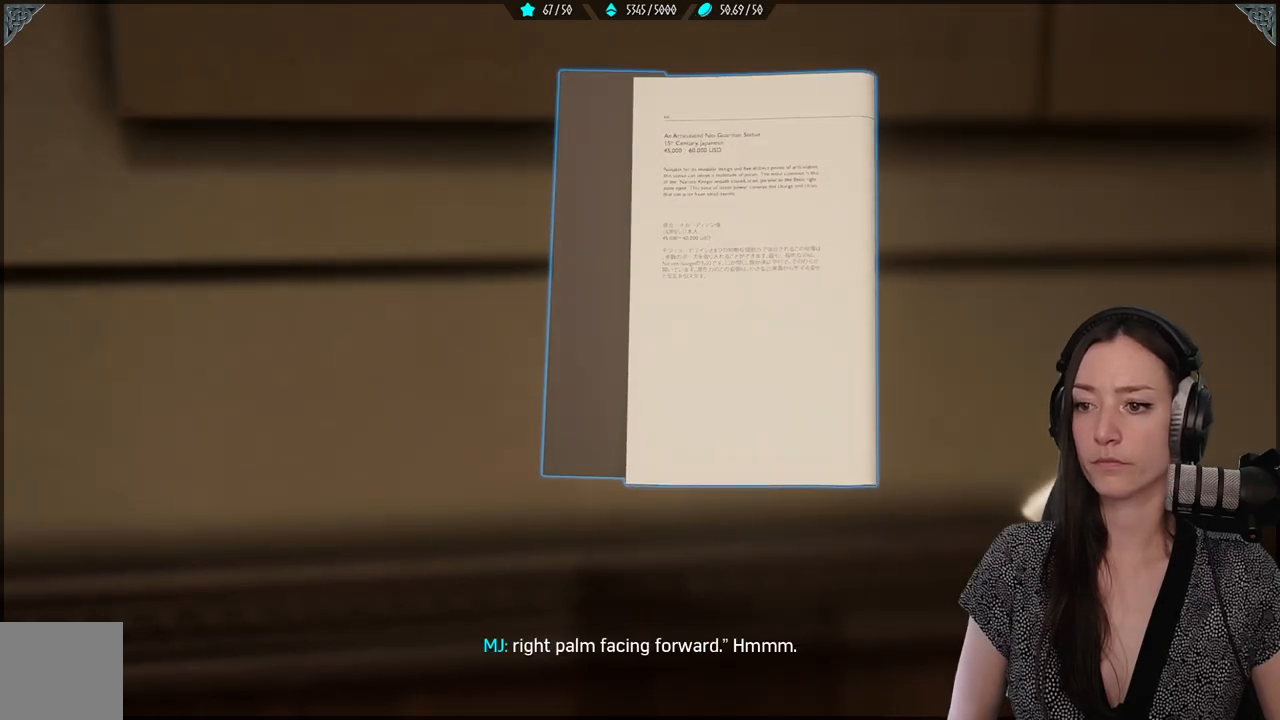
{"buttons": [], "left_stick": "right", "right_stick": "center", "events": [[433, "left_stick", "right"]]}
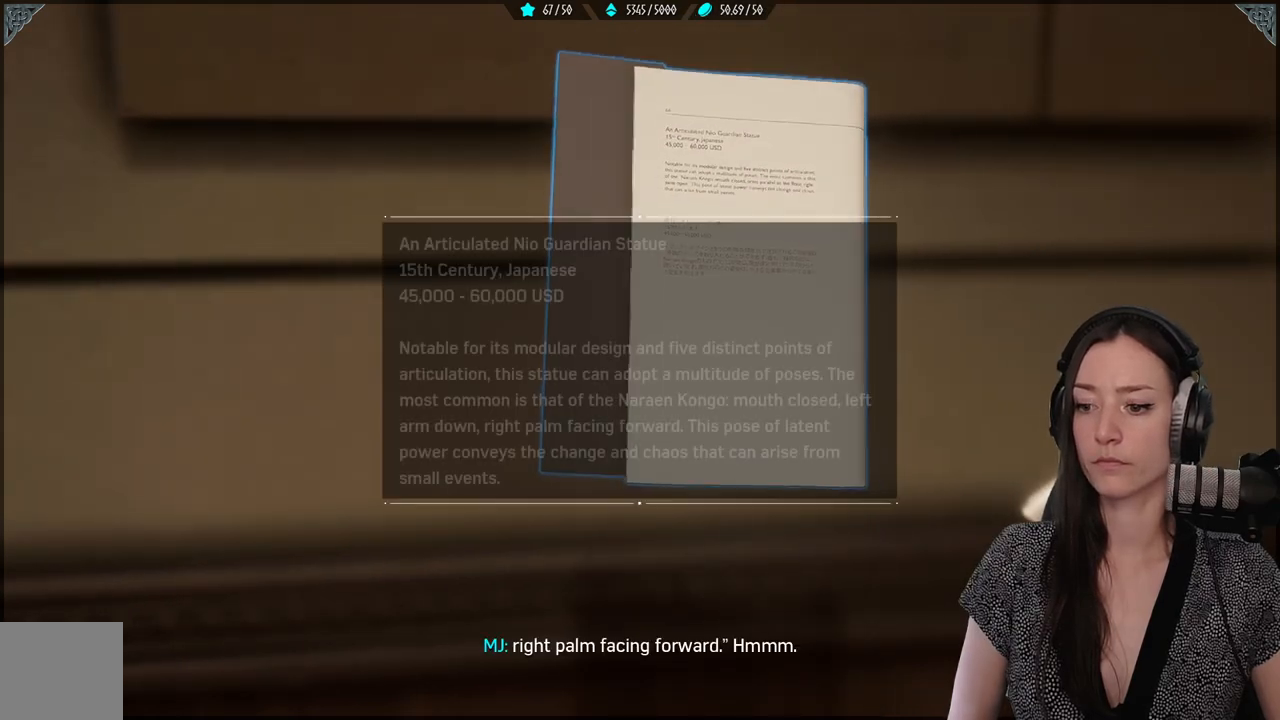
{"buttons": [], "left_stick": "center", "right_stick": "center", "events": [[267, "left_stick", "center"]]}